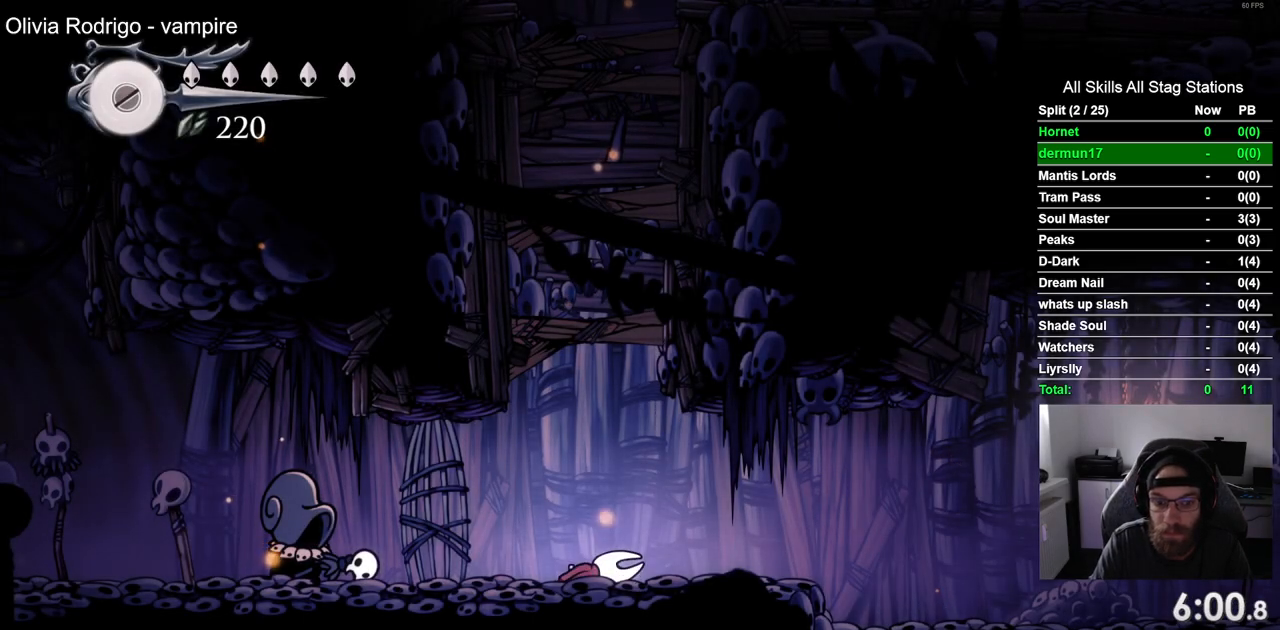
Gameplay with a controller (PlayStation layout); each line is a JSON object with the inputs held at the frame after it (dt_ms = milliseconds from this image to that frame). "events" lists button and stick changes between this image and that frame as [ms after this image, input, new state], when the widget could be followed in between. Not read: CROSS L3 R3.
{"dt_ms": 500, "buttons": ["DPAD_RIGHT"], "left_stick": "center", "right_stick": "center", "events": []}
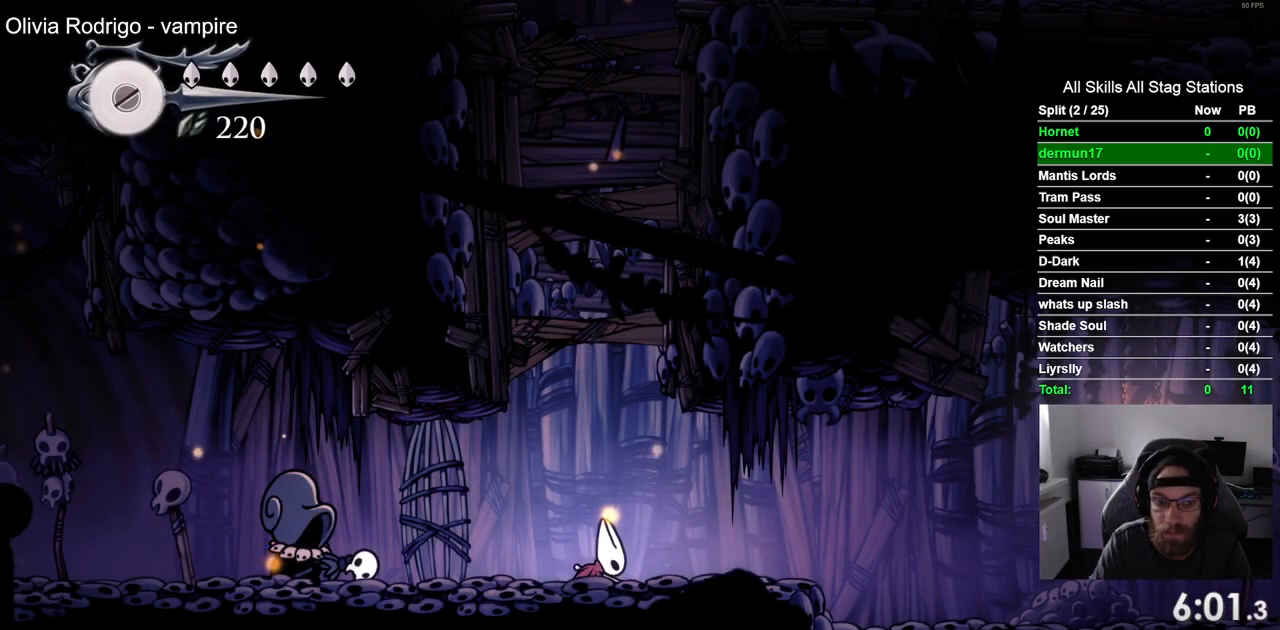
{"dt_ms": 500, "buttons": ["DPAD_RIGHT"], "left_stick": "center", "right_stick": "center", "events": []}
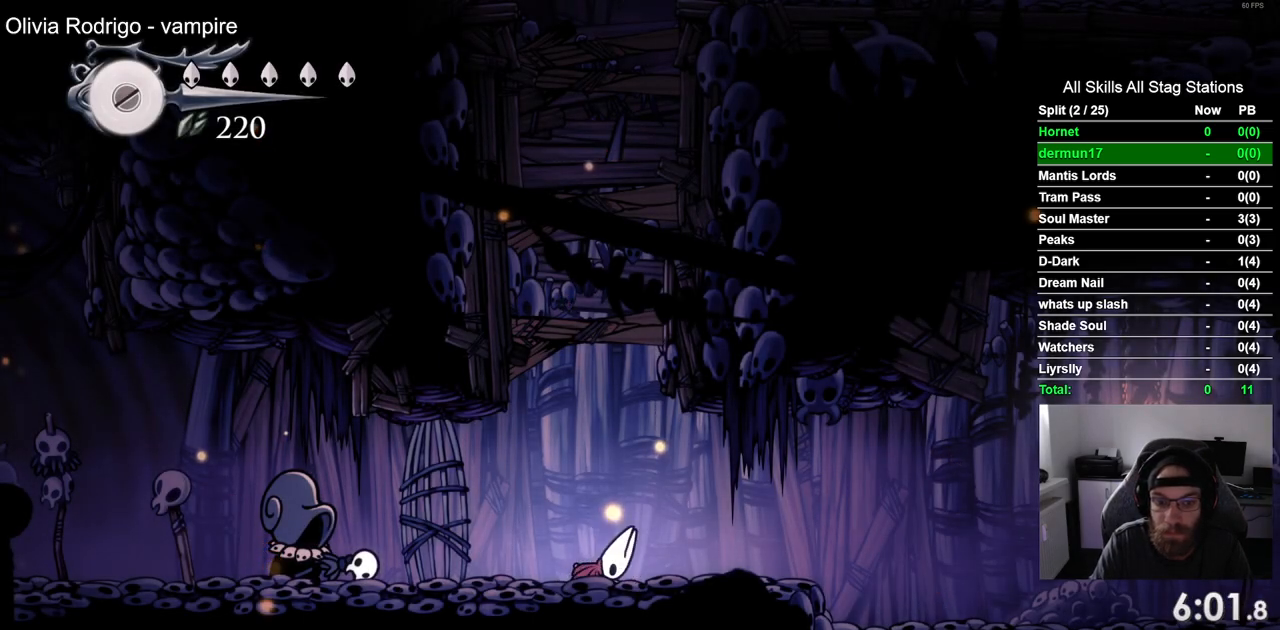
{"dt_ms": 500, "buttons": ["DPAD_RIGHT"], "left_stick": "center", "right_stick": "center", "events": []}
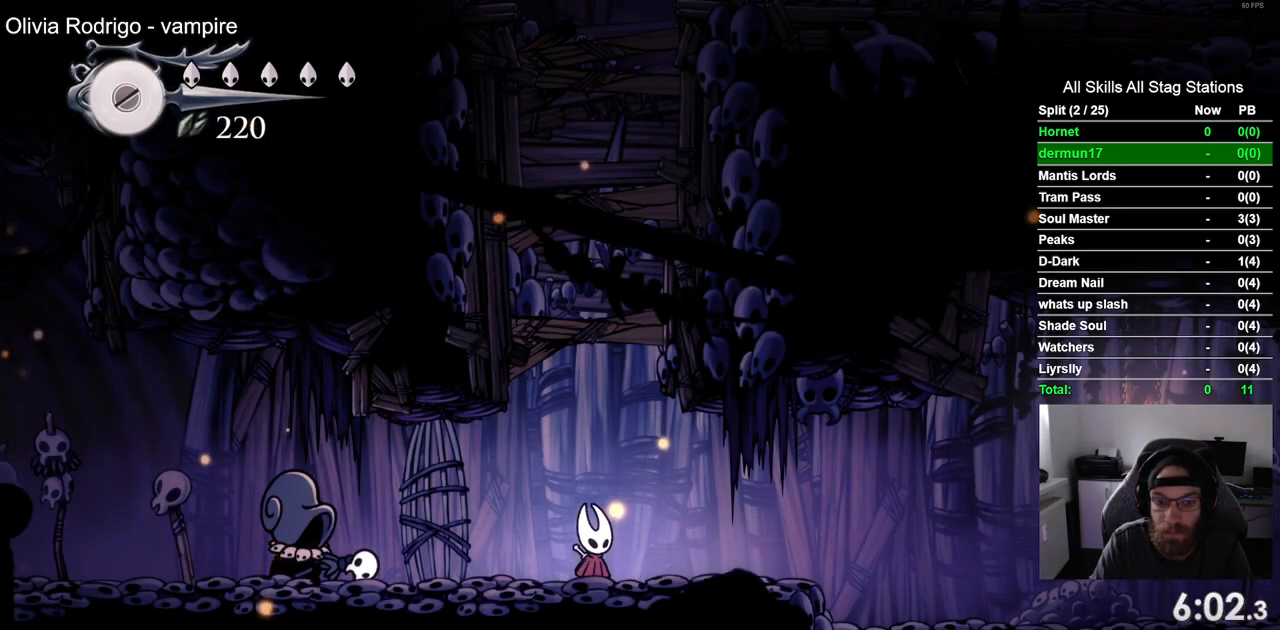
{"dt_ms": 500, "buttons": ["DPAD_RIGHT"], "left_stick": "center", "right_stick": "center", "events": []}
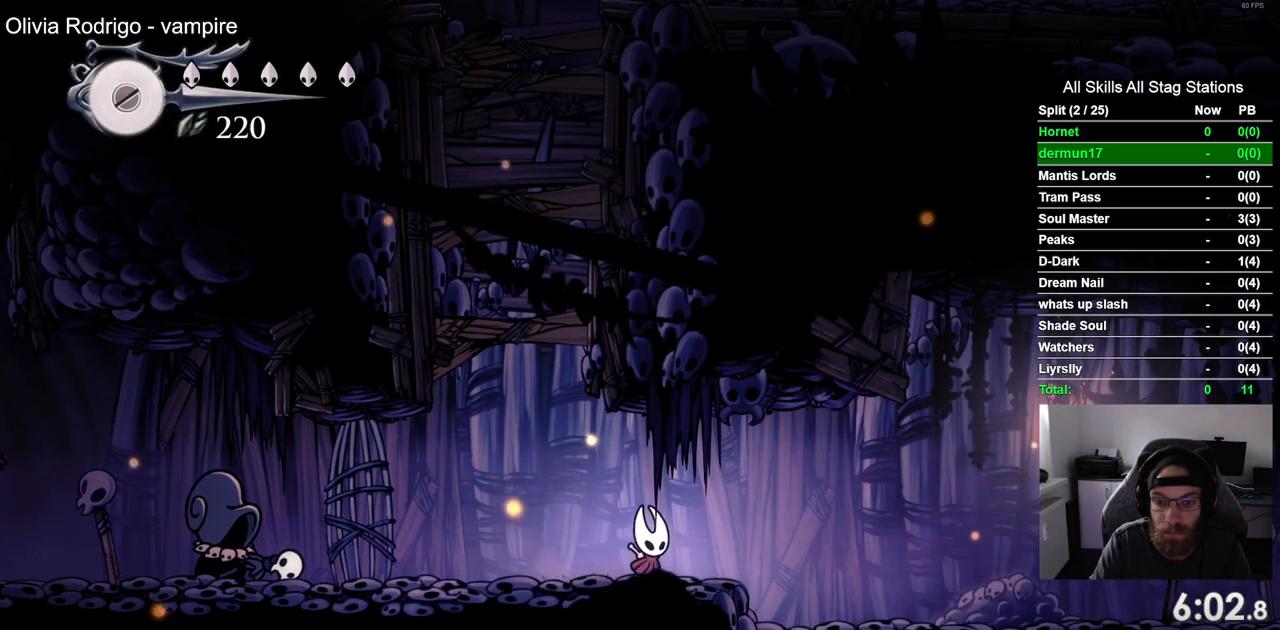
{"dt_ms": 500, "buttons": ["DPAD_RIGHT"], "left_stick": "center", "right_stick": "center", "events": []}
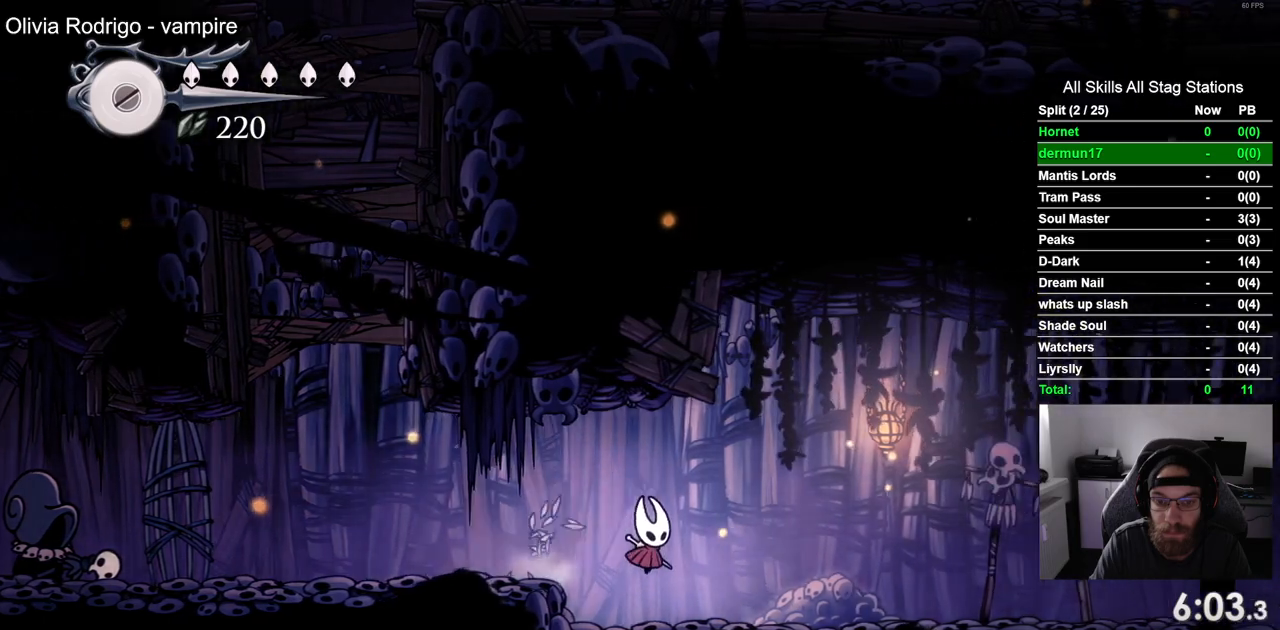
{"dt_ms": 500, "buttons": ["DPAD_RIGHT"], "left_stick": "center", "right_stick": "center", "events": []}
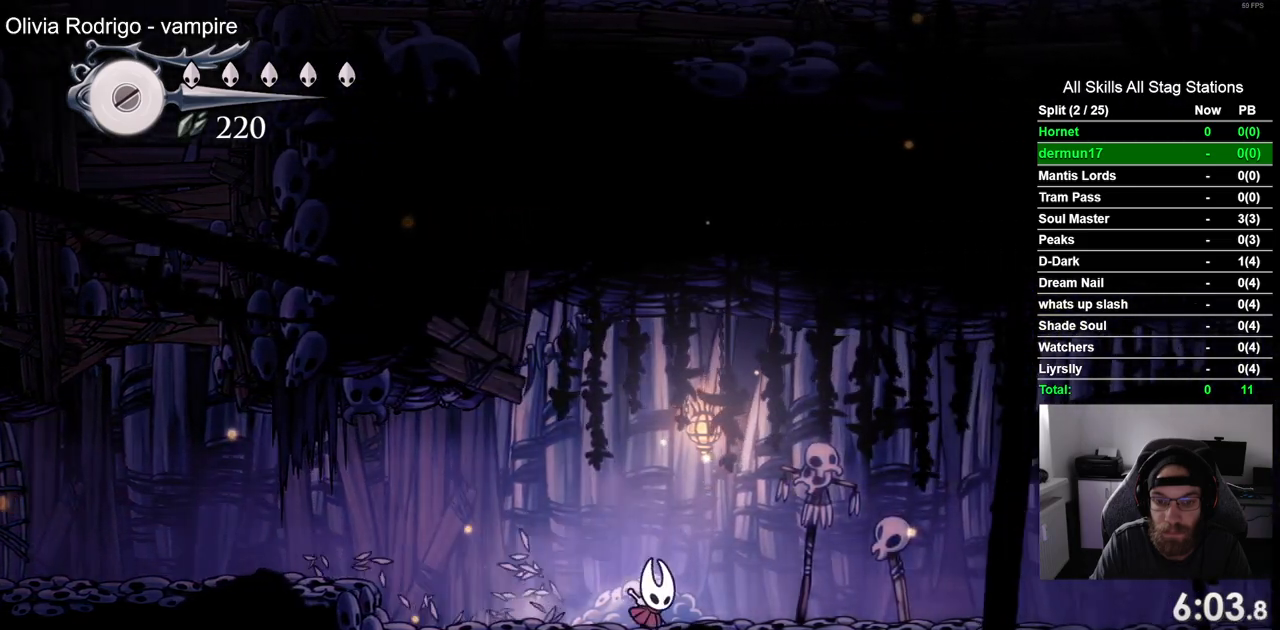
{"dt_ms": 500, "buttons": ["DPAD_RIGHT"], "left_stick": "center", "right_stick": "center", "events": [[317, "SQUARE", "down"], [417, "SQUARE", "up"]]}
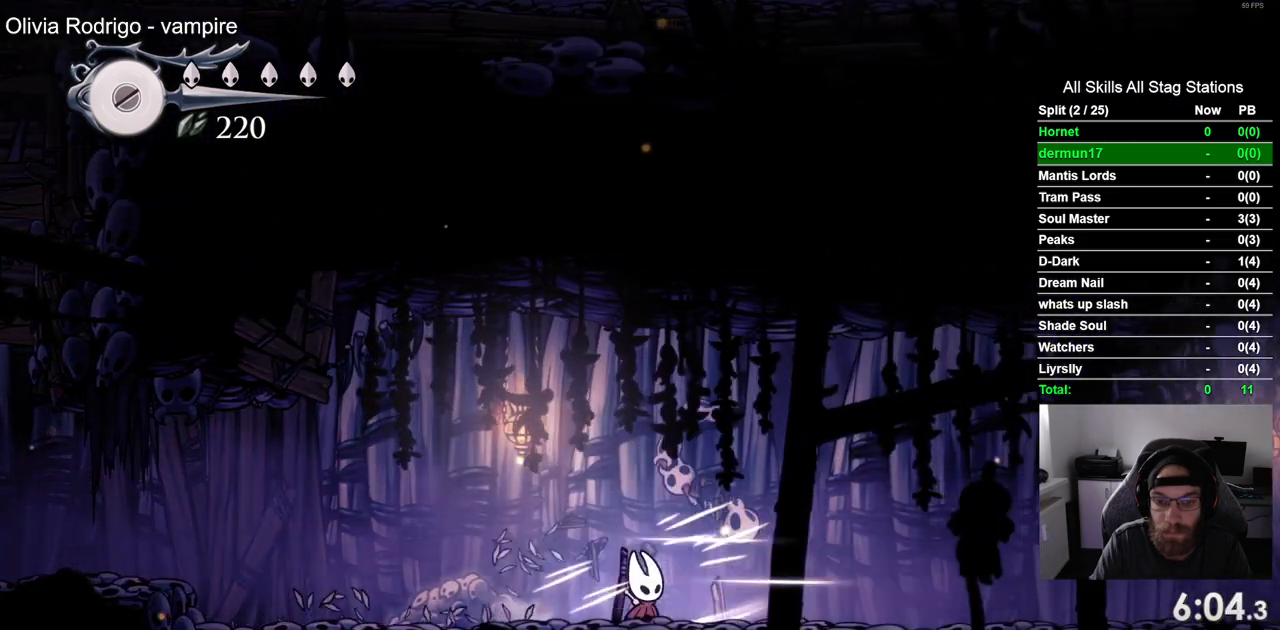
{"dt_ms": 500, "buttons": ["DPAD_RIGHT"], "left_stick": "center", "right_stick": "center", "events": []}
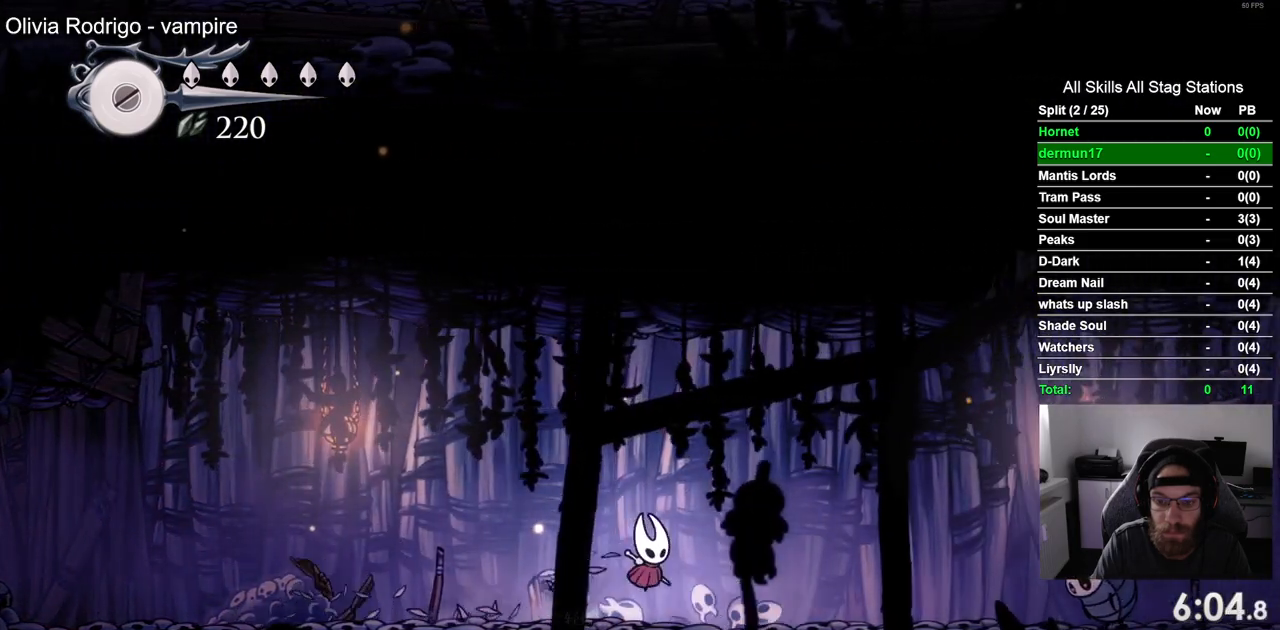
{"dt_ms": 500, "buttons": ["DPAD_RIGHT"], "left_stick": "center", "right_stick": "center", "events": []}
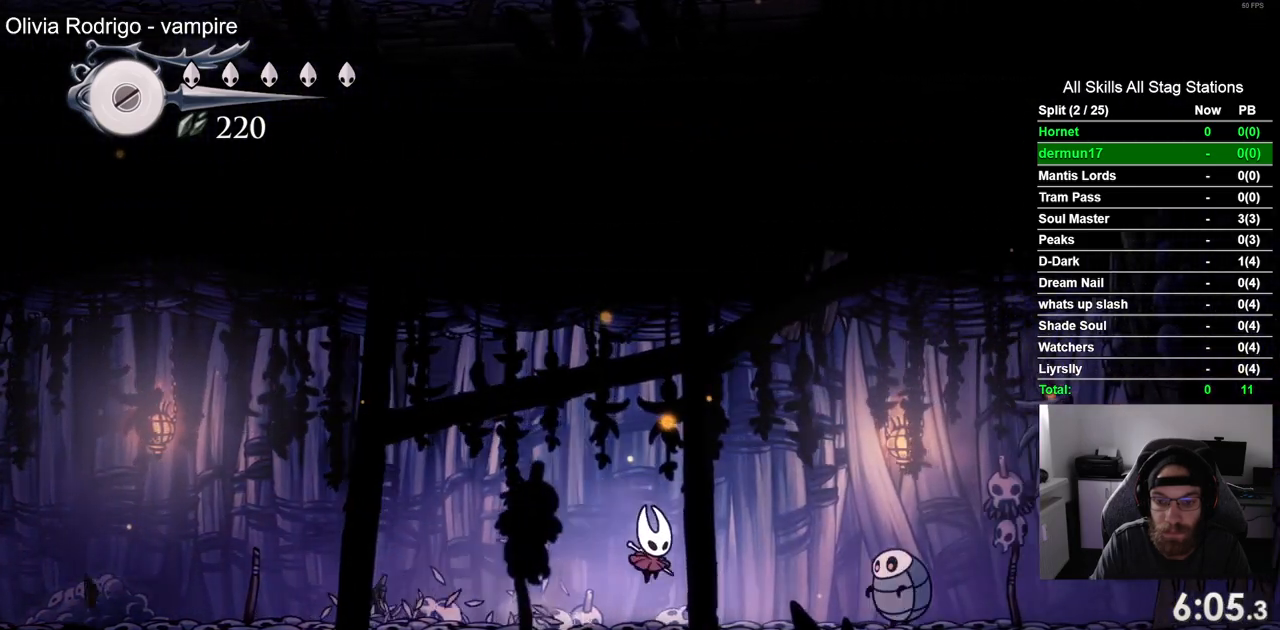
{"dt_ms": 500, "buttons": ["DPAD_RIGHT"], "left_stick": "center", "right_stick": "center", "events": []}
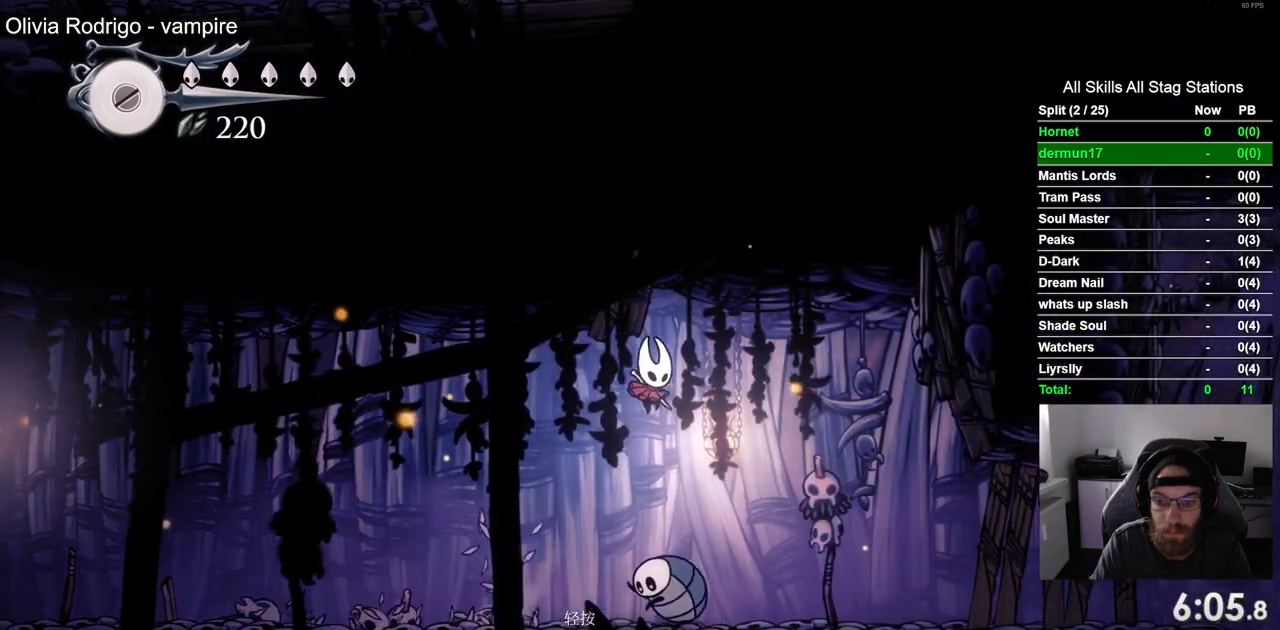
{"dt_ms": 500, "buttons": ["DPAD_RIGHT"], "left_stick": "center", "right_stick": "center", "events": [[133, "SQUARE", "down"], [267, "SQUARE", "up"]]}
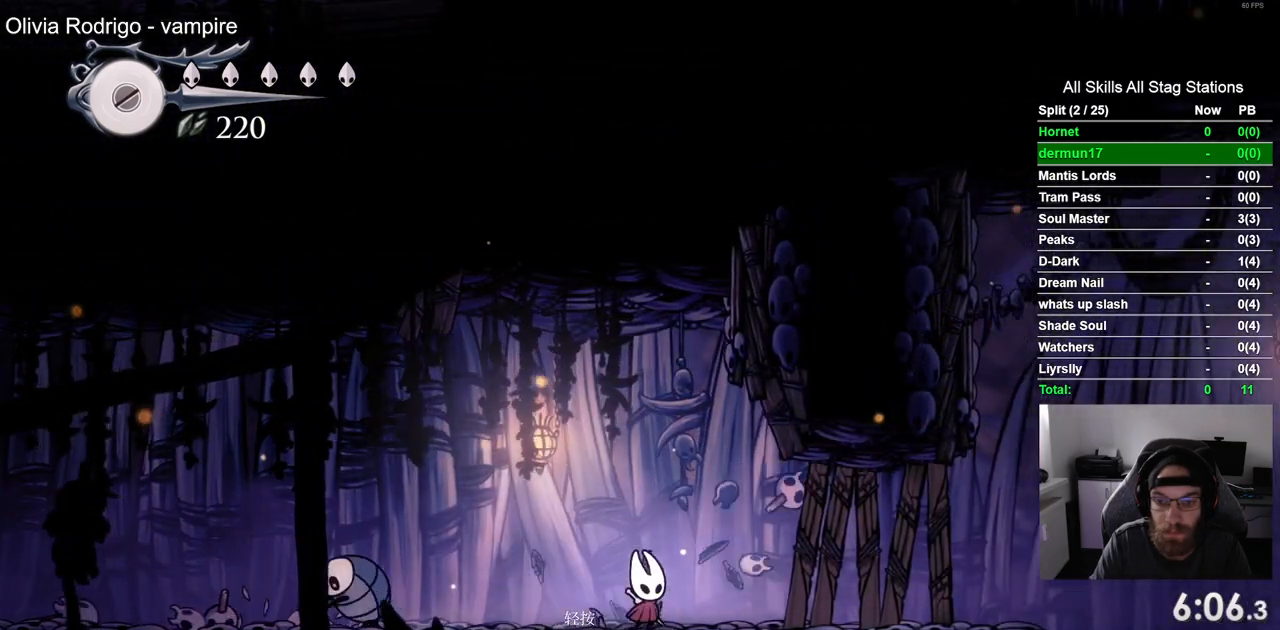
{"dt_ms": 500, "buttons": ["SQUARE", "DPAD_RIGHT"], "left_stick": "center", "right_stick": "center", "events": [[67, "SQUARE", "down"], [217, "SQUARE", "up"], [467, "SQUARE", "down"]]}
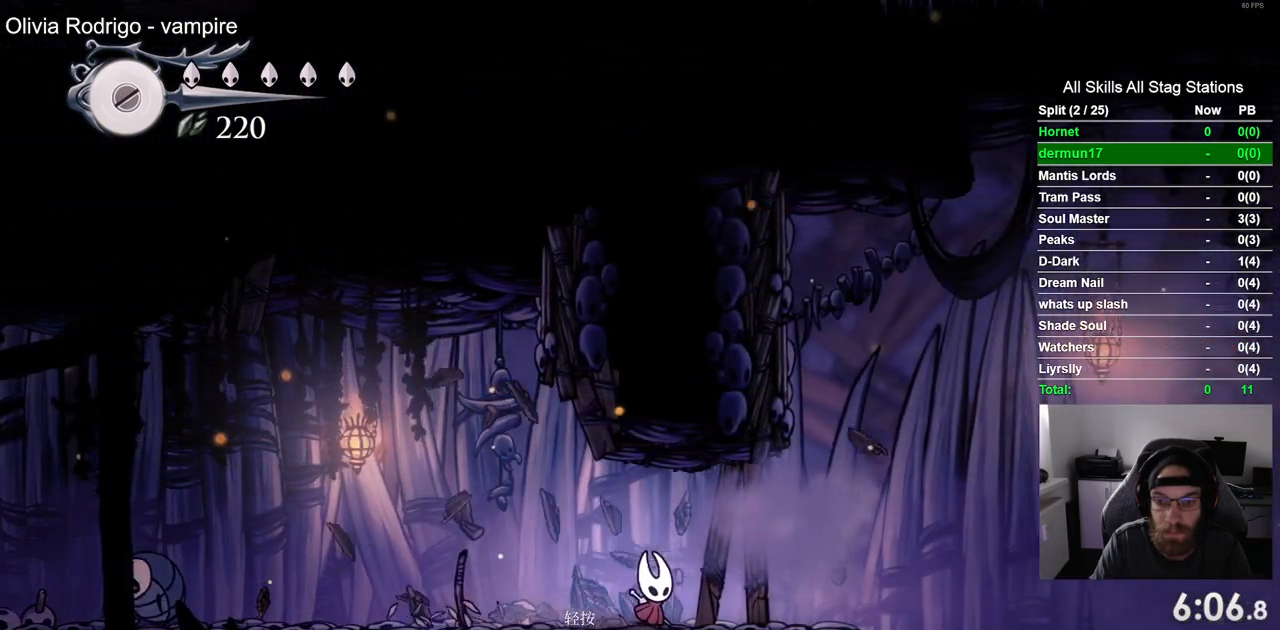
{"dt_ms": 500, "buttons": ["DPAD_RIGHT"], "left_stick": "center", "right_stick": "center", "events": [[117, "SQUARE", "up"]]}
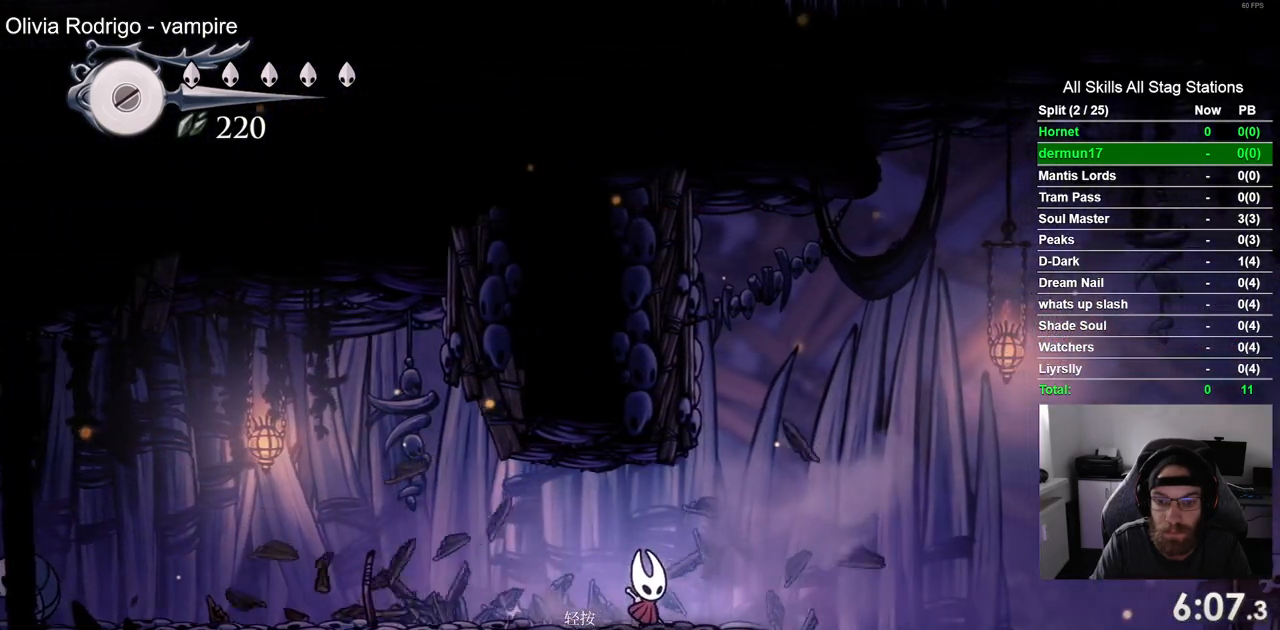
{"dt_ms": 500, "buttons": ["DPAD_RIGHT"], "left_stick": "center", "right_stick": "center", "events": []}
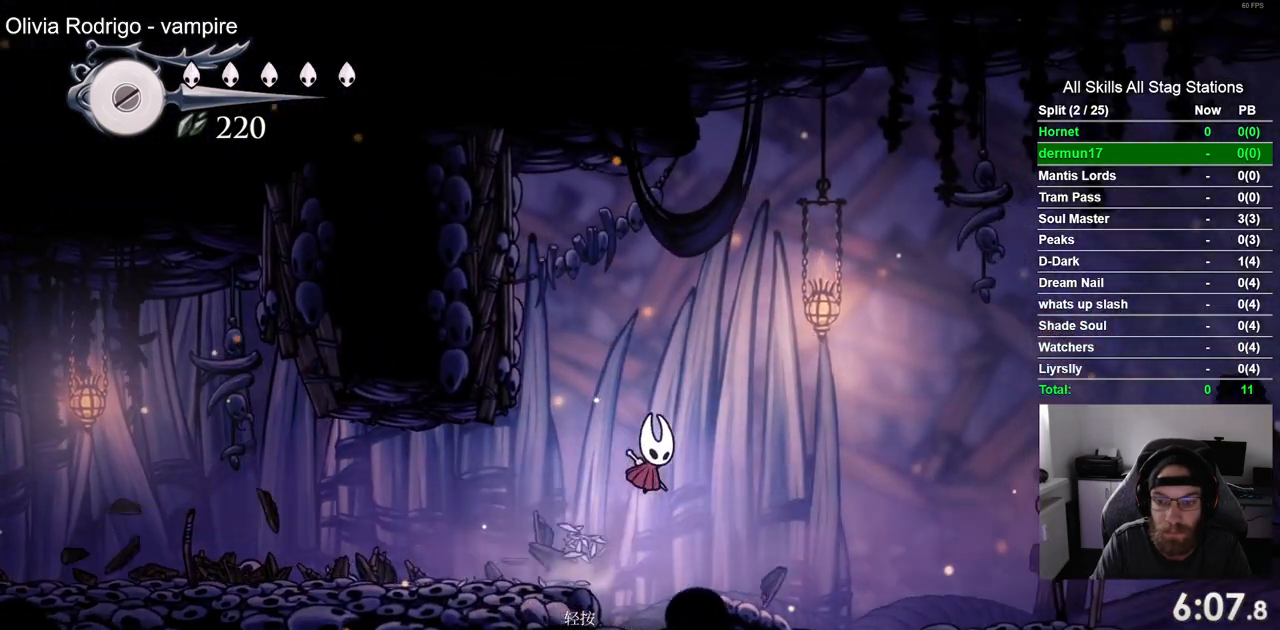
{"dt_ms": 500, "buttons": ["DPAD_RIGHT"], "left_stick": "center", "right_stick": "center", "events": []}
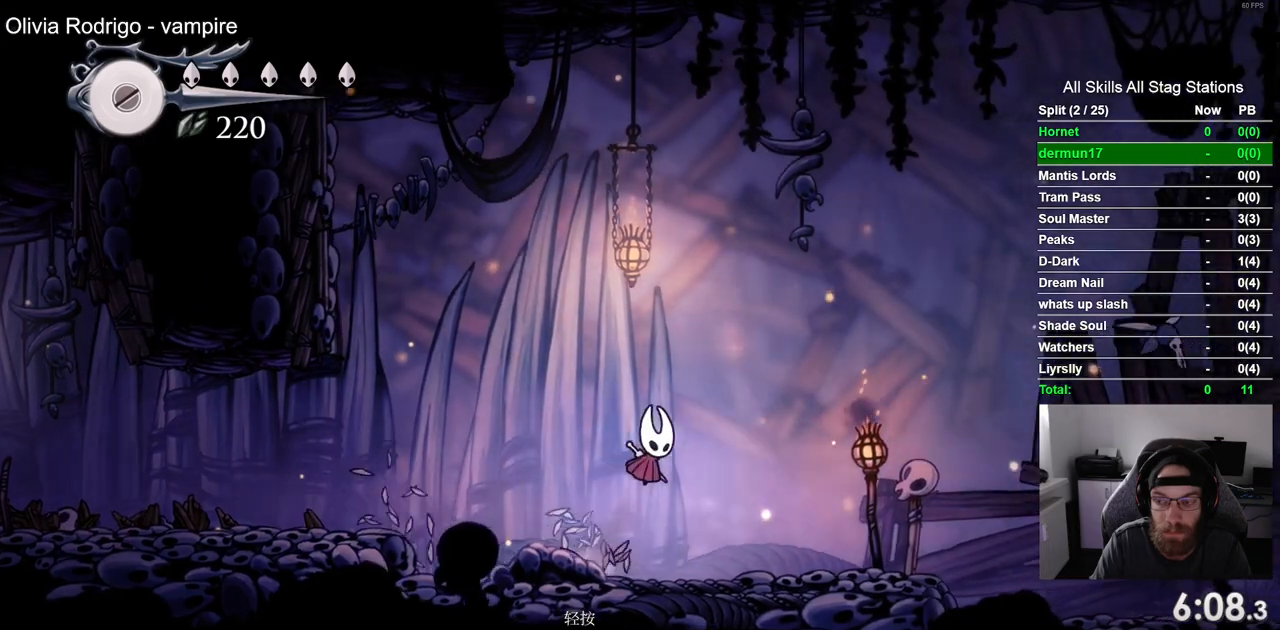
{"dt_ms": 500, "buttons": ["SQUARE", "DPAD_RIGHT"], "left_stick": "center", "right_stick": "center", "events": [[433, "SQUARE", "down"]]}
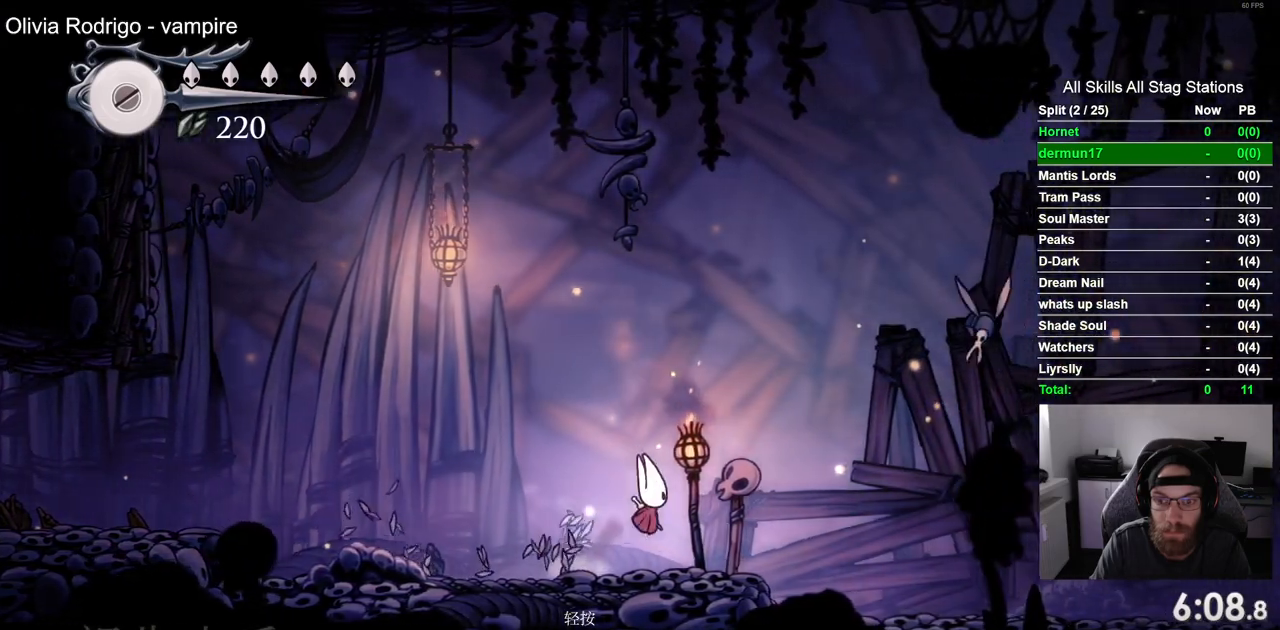
{"dt_ms": 500, "buttons": ["DPAD_RIGHT"], "left_stick": "center", "right_stick": "center", "events": [[83, "SQUARE", "up"]]}
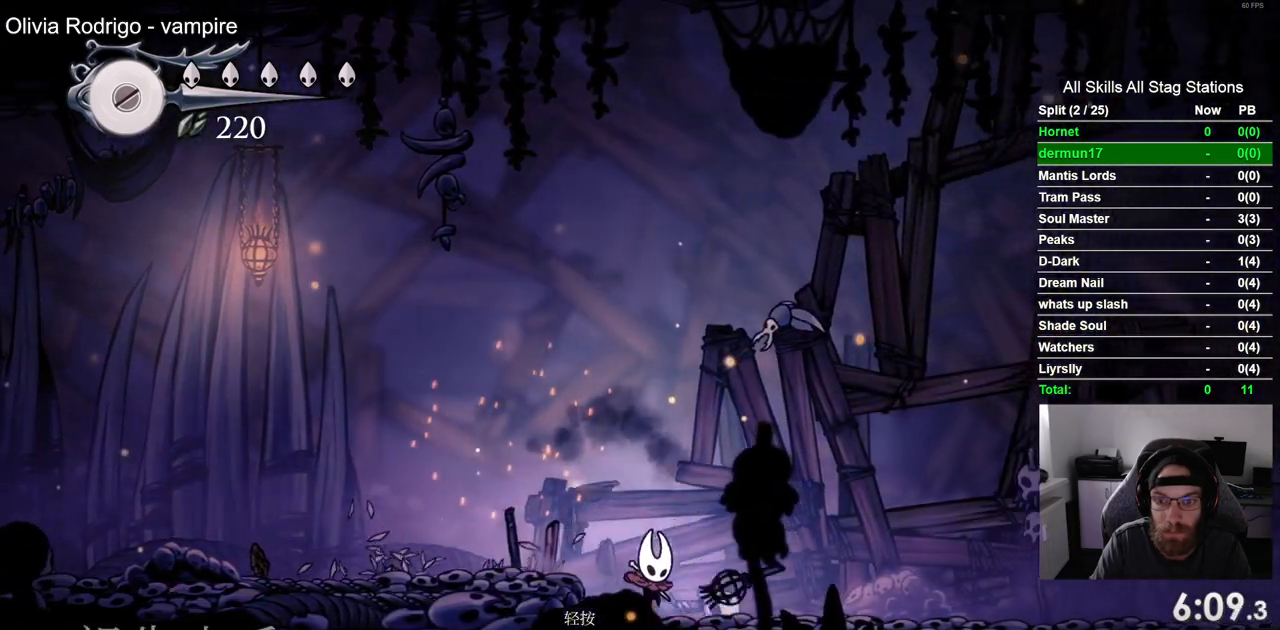
{"dt_ms": 500, "buttons": ["DPAD_RIGHT"], "left_stick": "center", "right_stick": "center", "events": []}
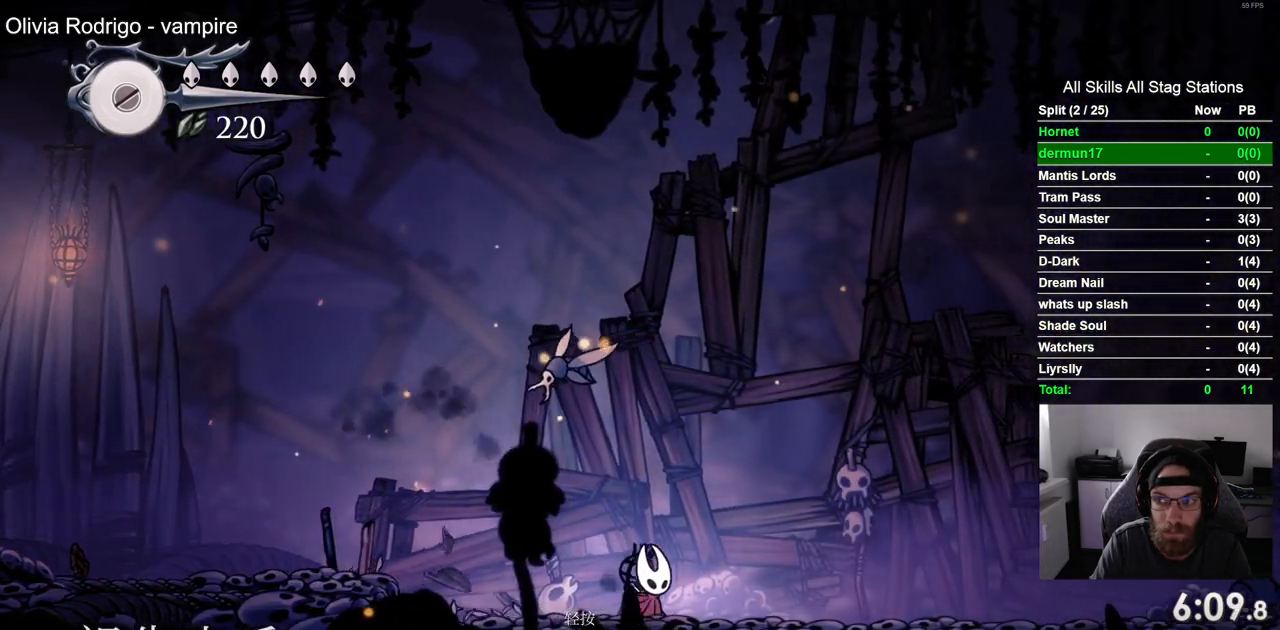
{"dt_ms": 500, "buttons": ["DPAD_RIGHT"], "left_stick": "center", "right_stick": "center", "events": [[150, "SQUARE", "down"], [300, "SQUARE", "up"]]}
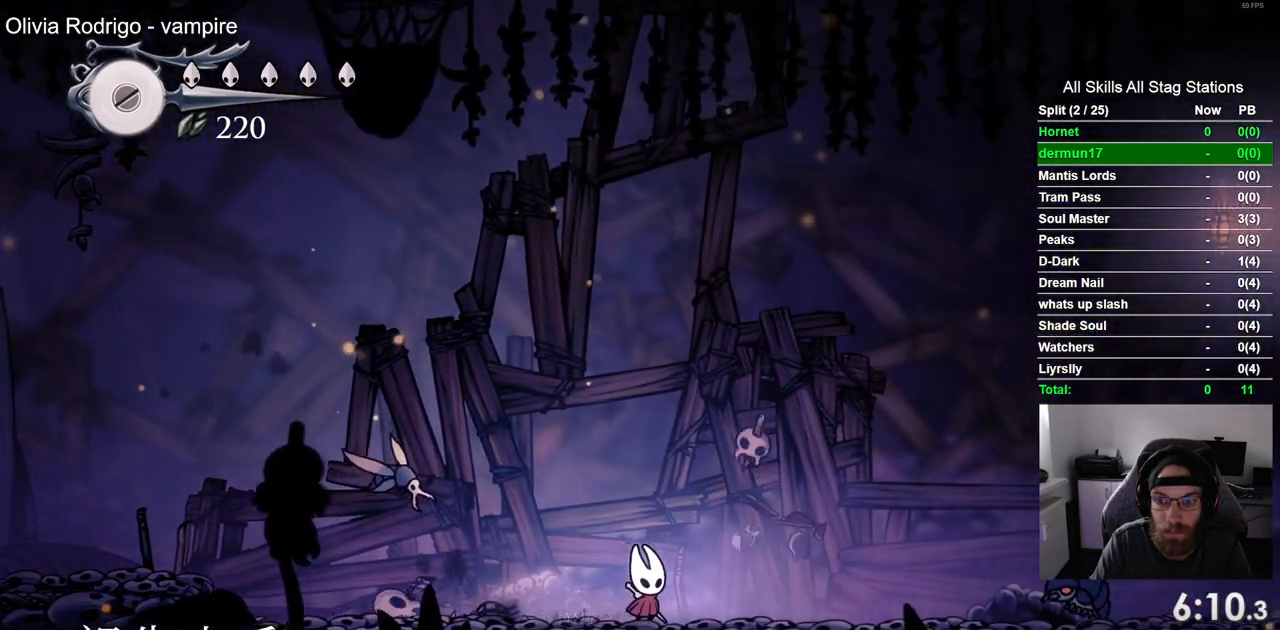
{"dt_ms": 500, "buttons": ["DPAD_RIGHT"], "left_stick": "center", "right_stick": "center", "events": [[67, "SQUARE", "down"], [200, "SQUARE", "up"]]}
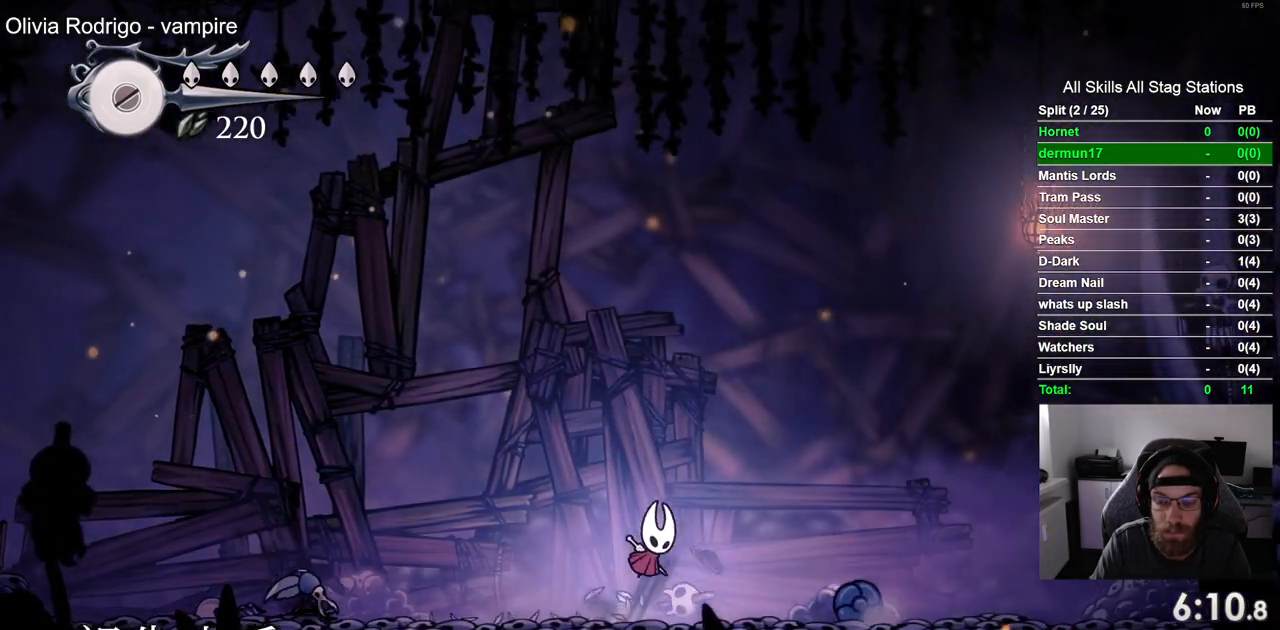
{"dt_ms": 500, "buttons": ["DPAD_RIGHT"], "left_stick": "center", "right_stick": "center", "events": []}
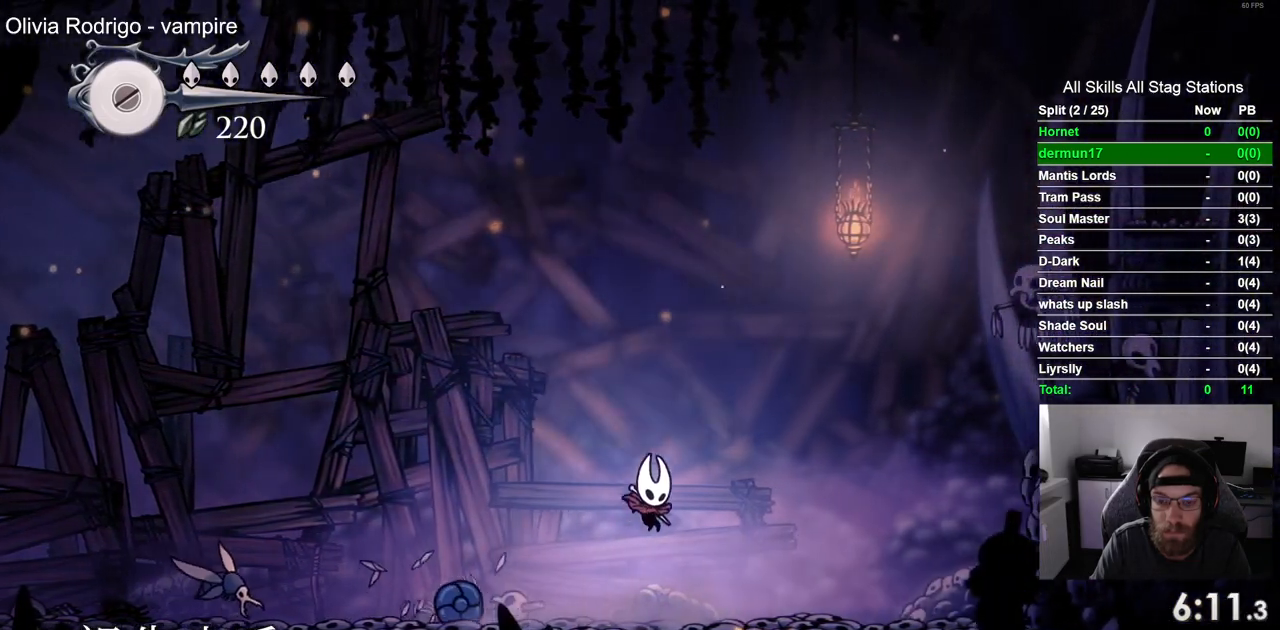
{"dt_ms": 500, "buttons": ["DPAD_RIGHT"], "left_stick": "center", "right_stick": "center", "events": []}
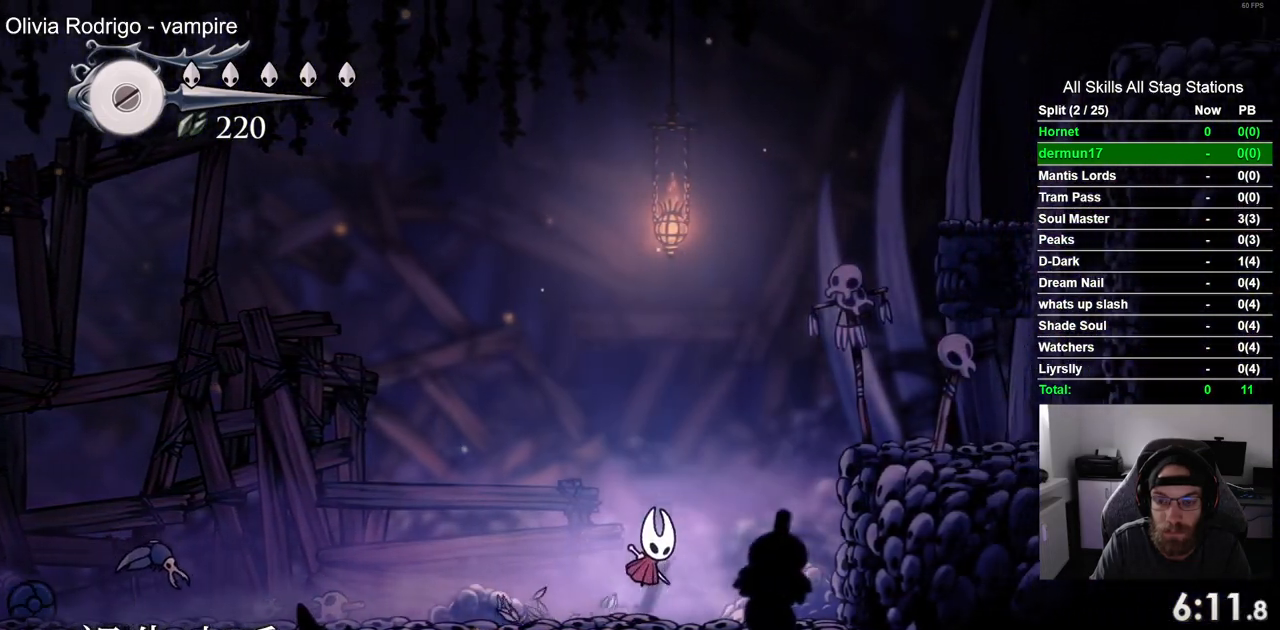
{"dt_ms": 500, "buttons": ["DPAD_RIGHT"], "left_stick": "center", "right_stick": "center", "events": []}
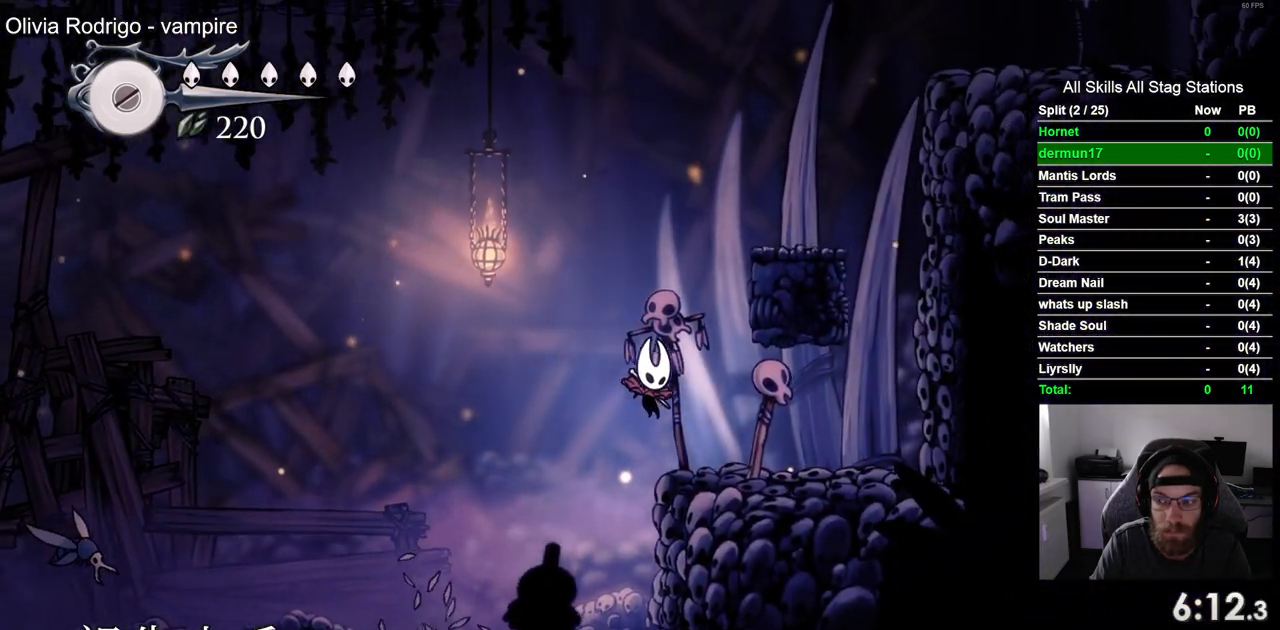
{"dt_ms": 1000, "buttons": ["DPAD_RIGHT"], "left_stick": "center", "right_stick": "center"}
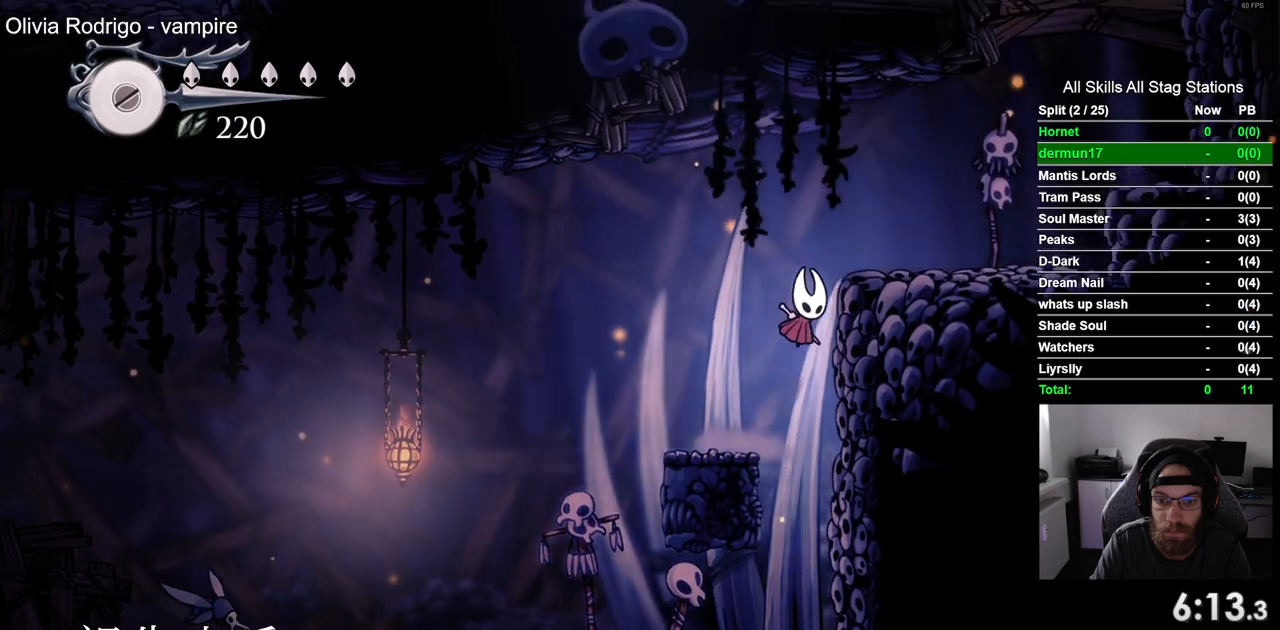
{"dt_ms": 500, "buttons": ["DPAD_RIGHT"], "left_stick": "center", "right_stick": "center", "events": []}
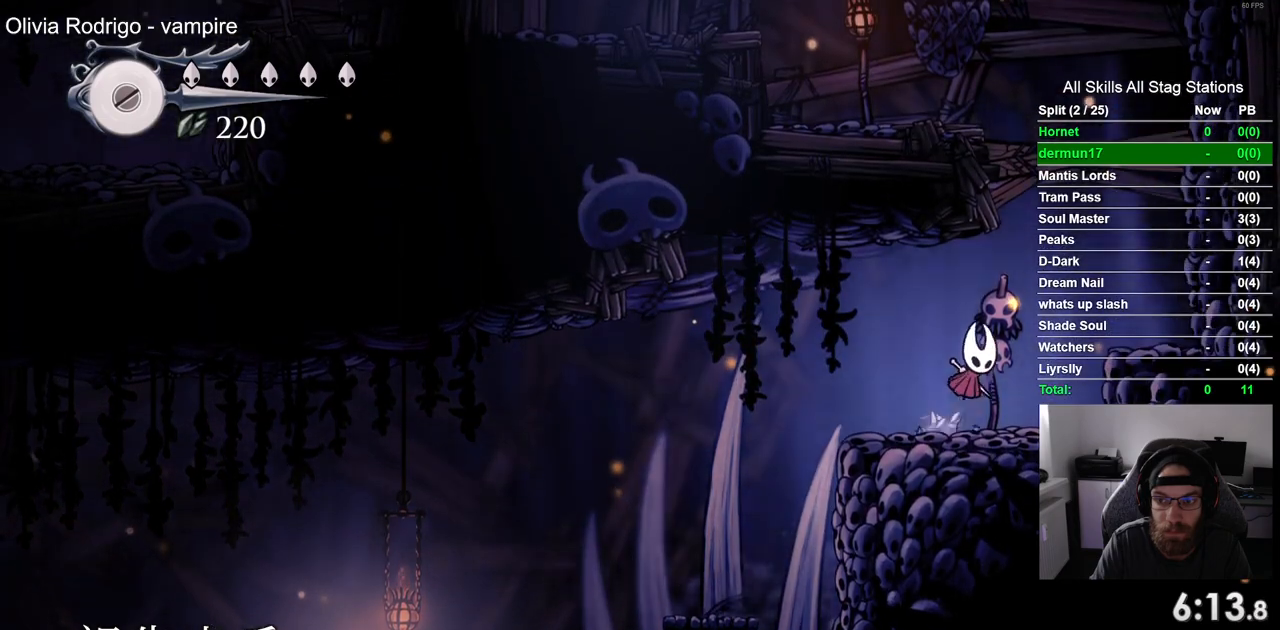
{"dt_ms": 500, "buttons": ["DPAD_LEFT"], "left_stick": "center", "right_stick": "center", "events": [[33, "DPAD_UP", "down"], [117, "SQUARE", "down"], [200, "DPAD_UP", "up"], [267, "SQUARE", "up"], [483, "DPAD_LEFT", "down"], [483, "DPAD_RIGHT", "up"]]}
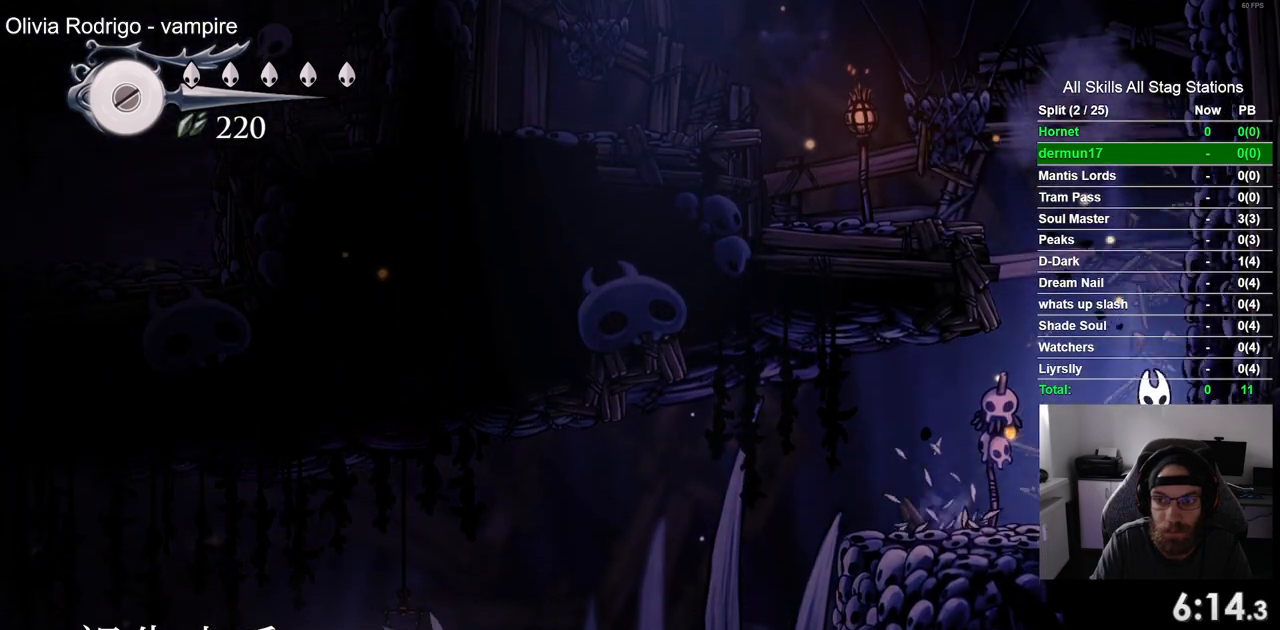
{"dt_ms": 500, "buttons": ["DPAD_LEFT"], "left_stick": "center", "right_stick": "center", "events": []}
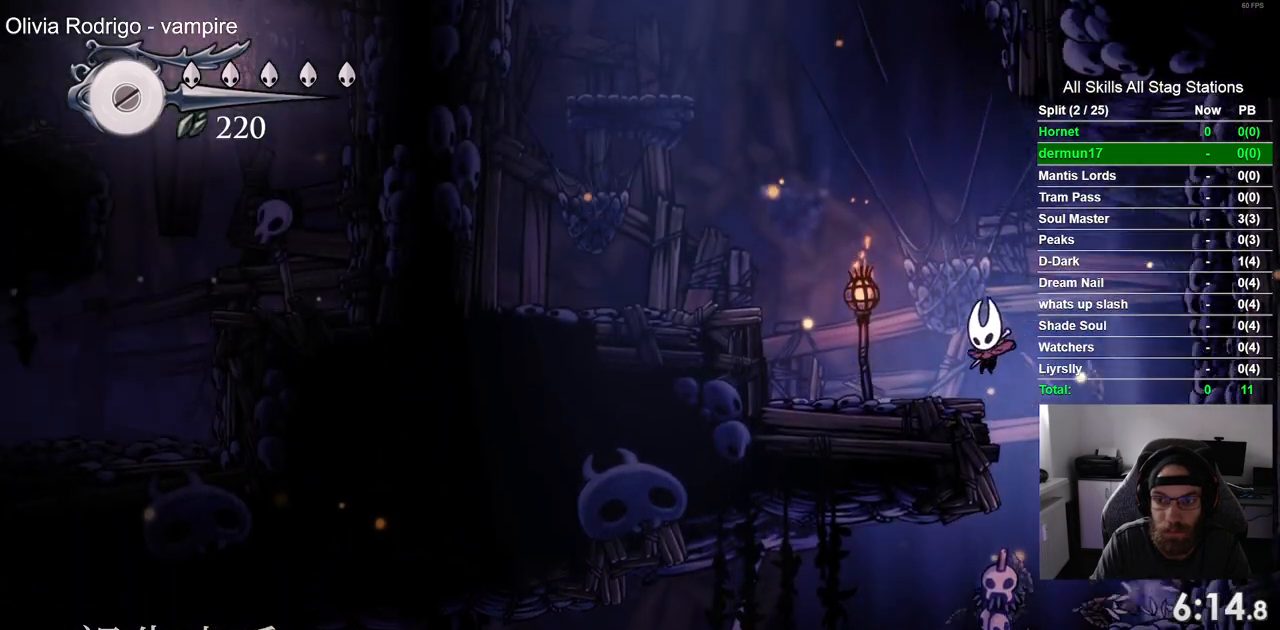
{"dt_ms": 500, "buttons": ["DPAD_LEFT"], "left_stick": "center", "right_stick": "center", "events": []}